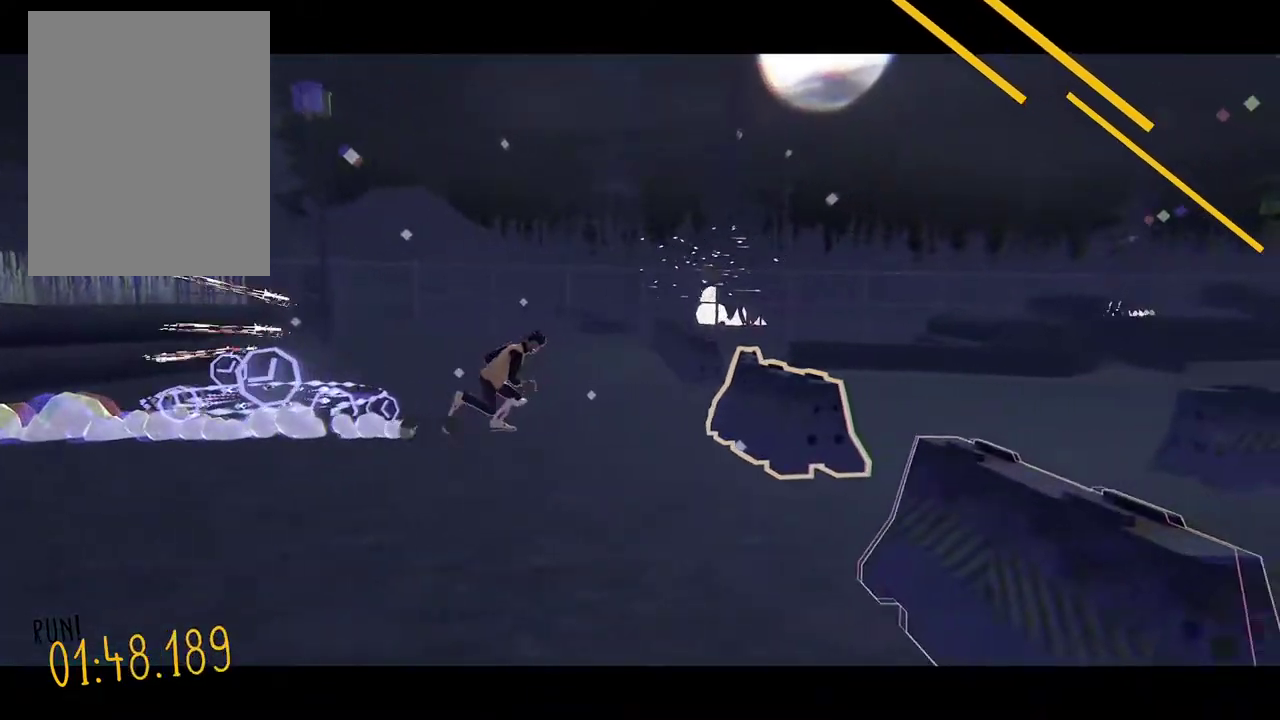
Gameplay with a controller; each line is a JSON object with the inputs held at the frame after it. "events" lists button and stick changes between this image and that frame as [ms after this image, input, new state], when the widget could be followed in between. Not read: DPAD_RIGHT L3 R3.
{"buttons": [], "events": [[17, "DPAD_LEFT", "down"], [441, "DPAD_LEFT", "up"]]}
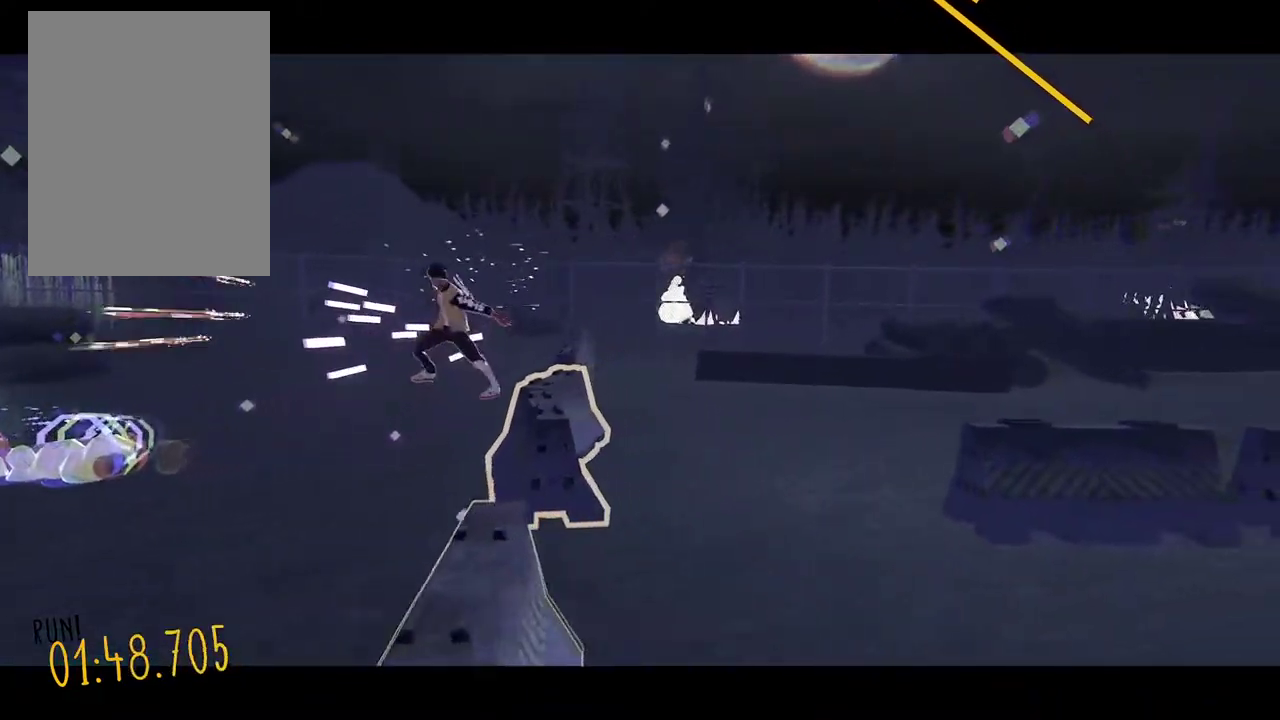
{"buttons": [], "events": []}
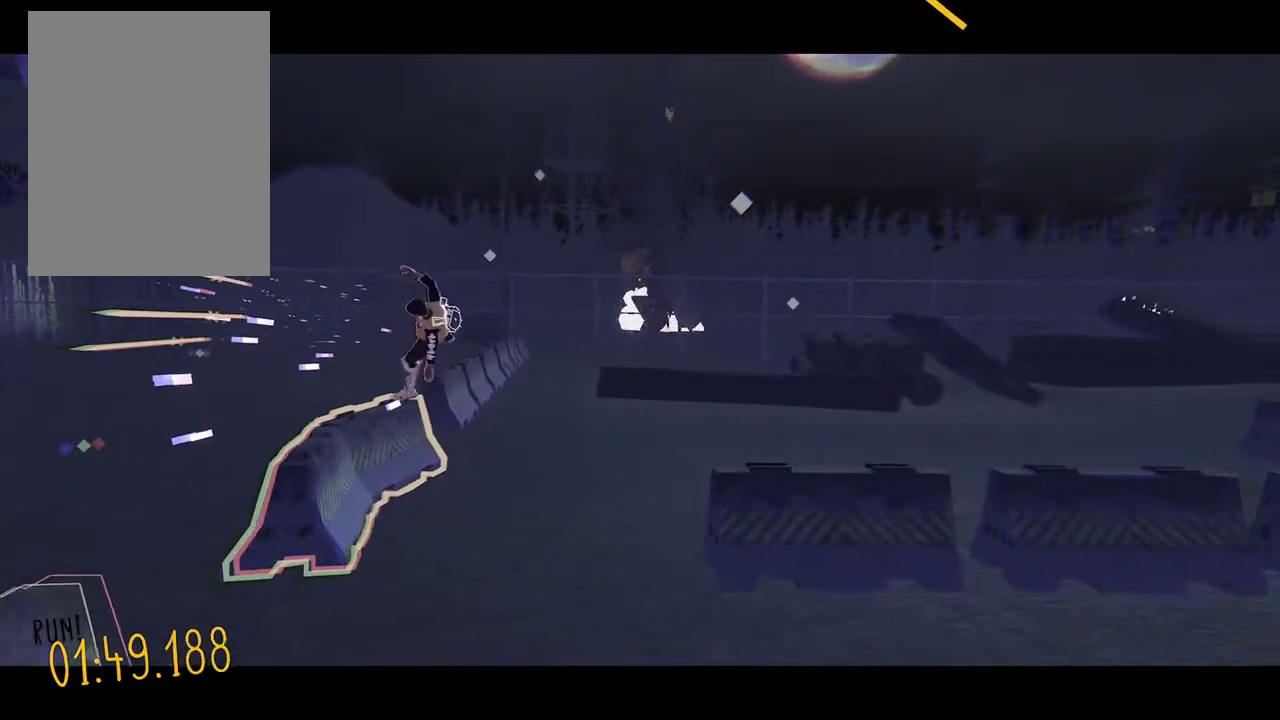
{"buttons": [], "events": []}
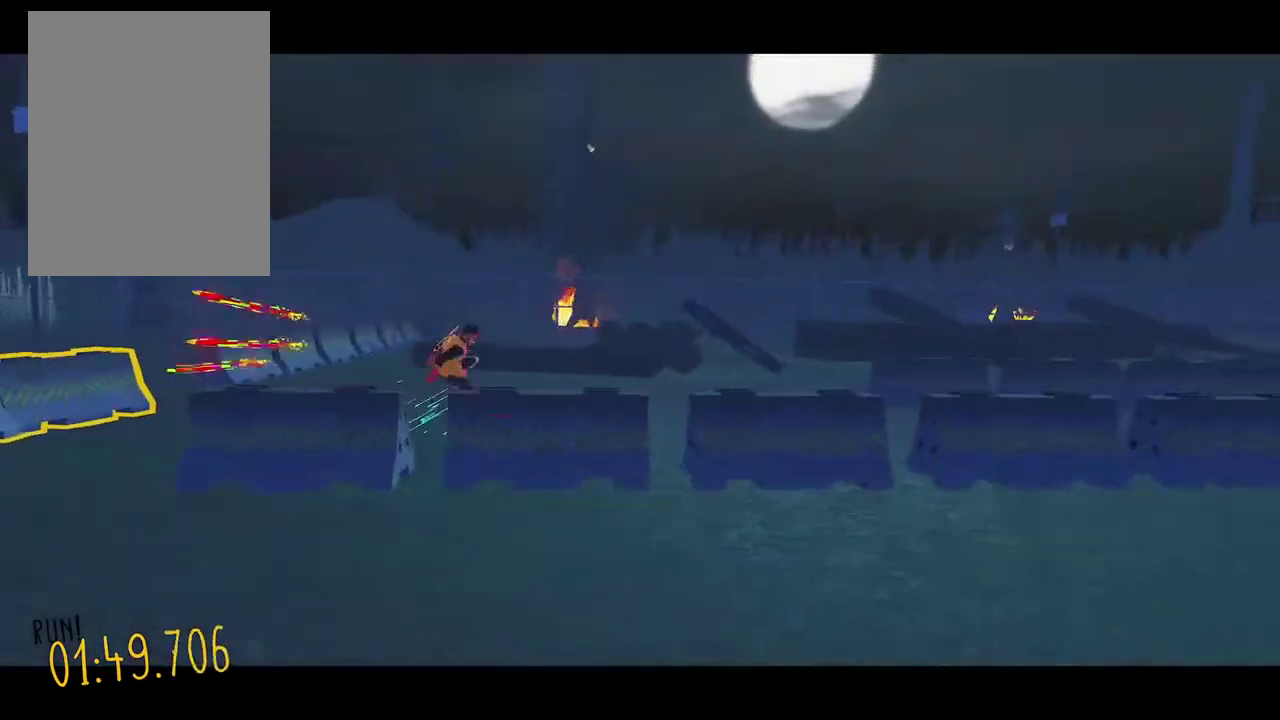
{"buttons": [], "events": []}
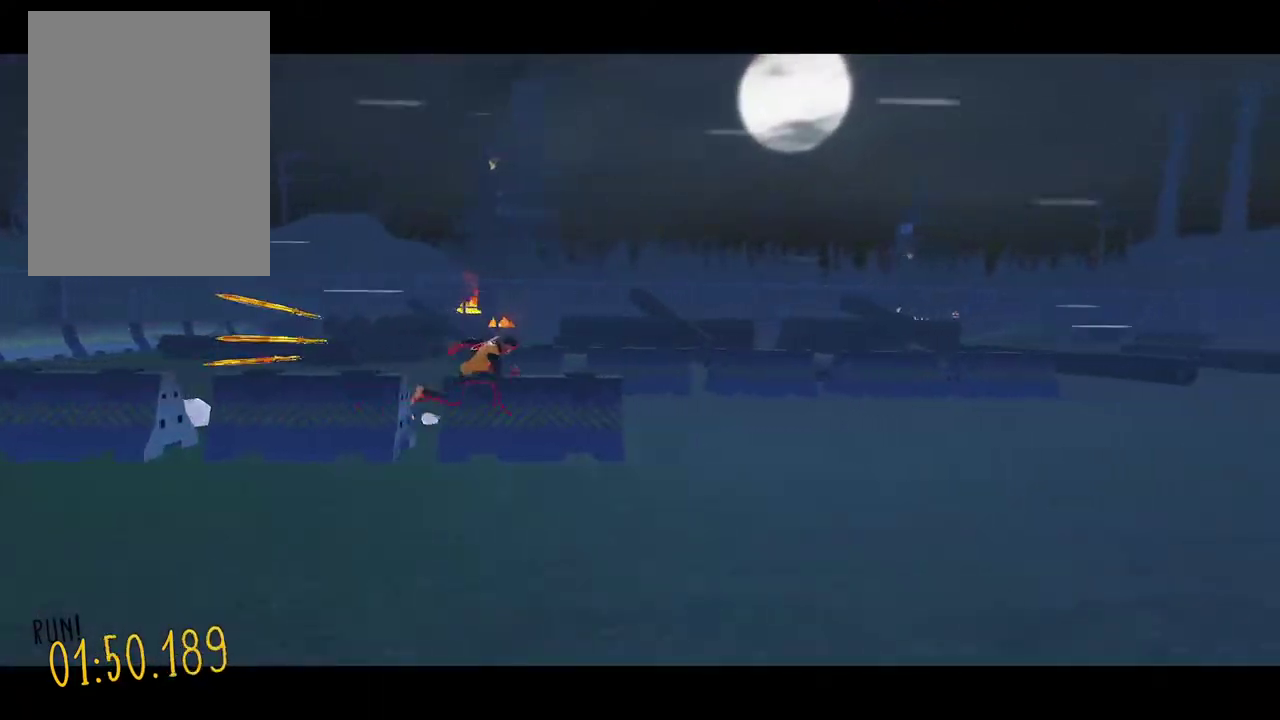
{"buttons": [], "events": []}
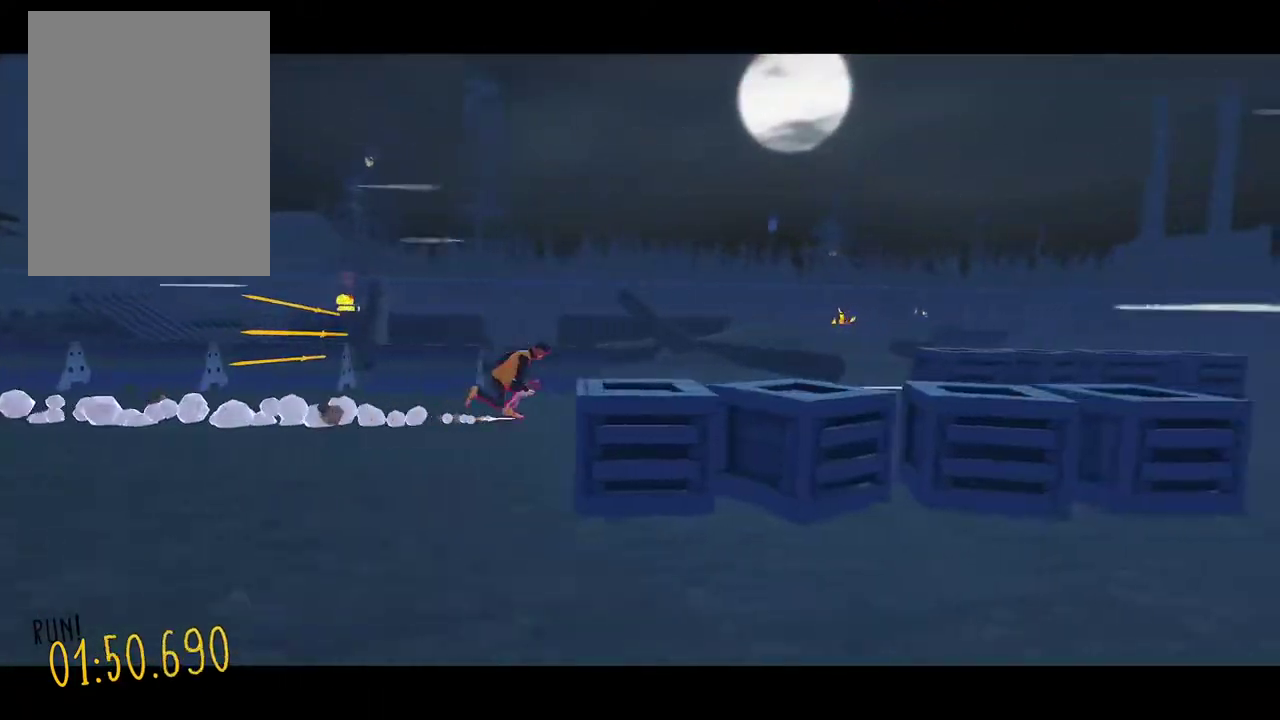
{"buttons": [], "events": []}
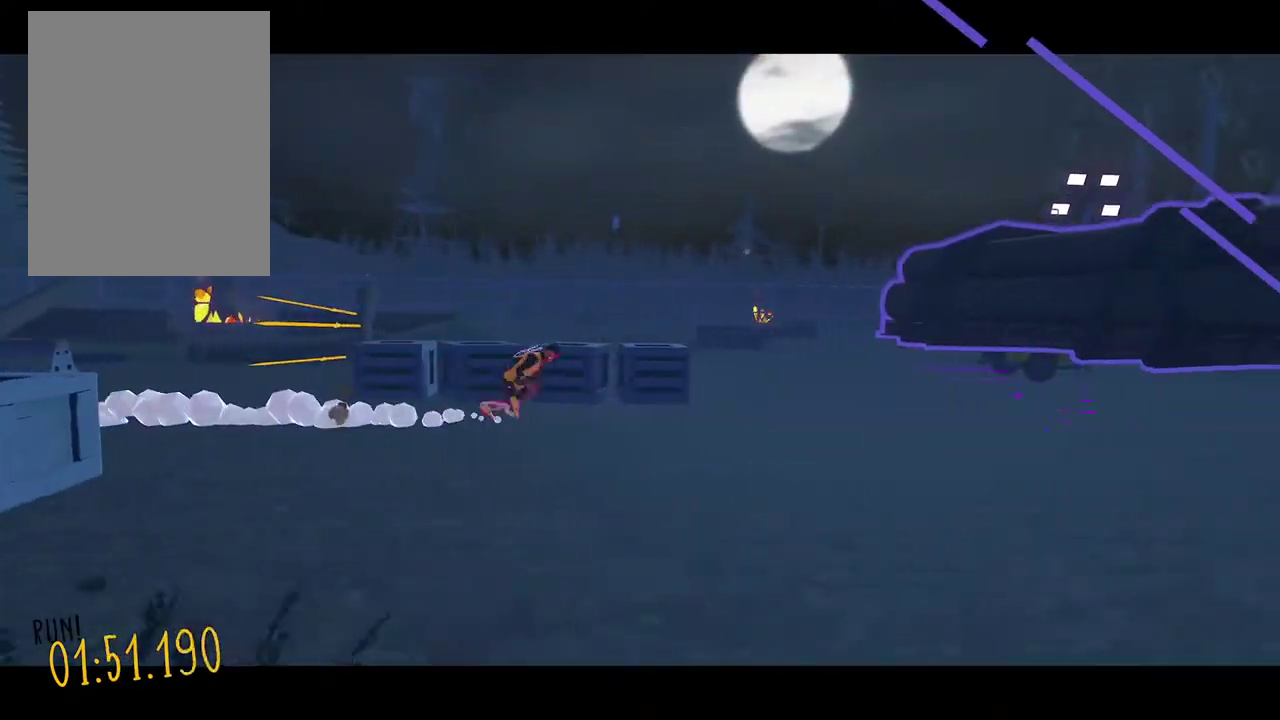
{"buttons": ["DPAD_DOWN"], "events": [[356, "DPAD_DOWN", "down"]]}
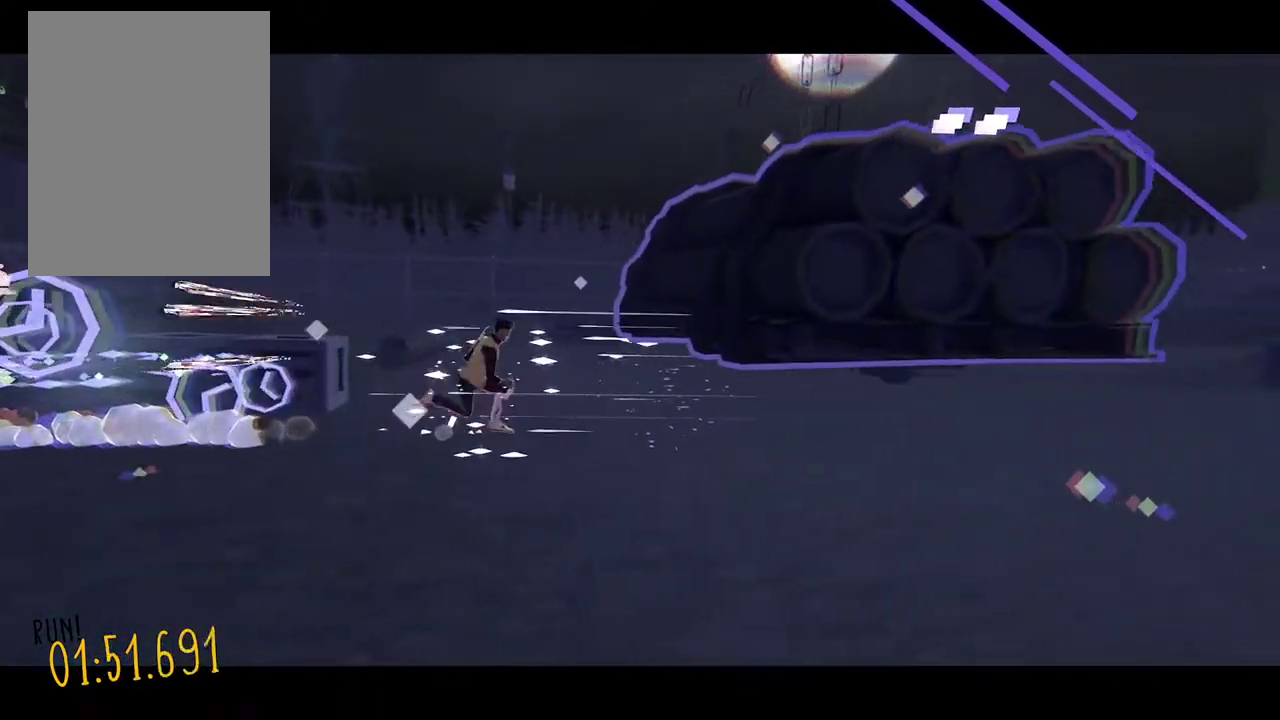
{"buttons": ["DPAD_DOWN"], "events": []}
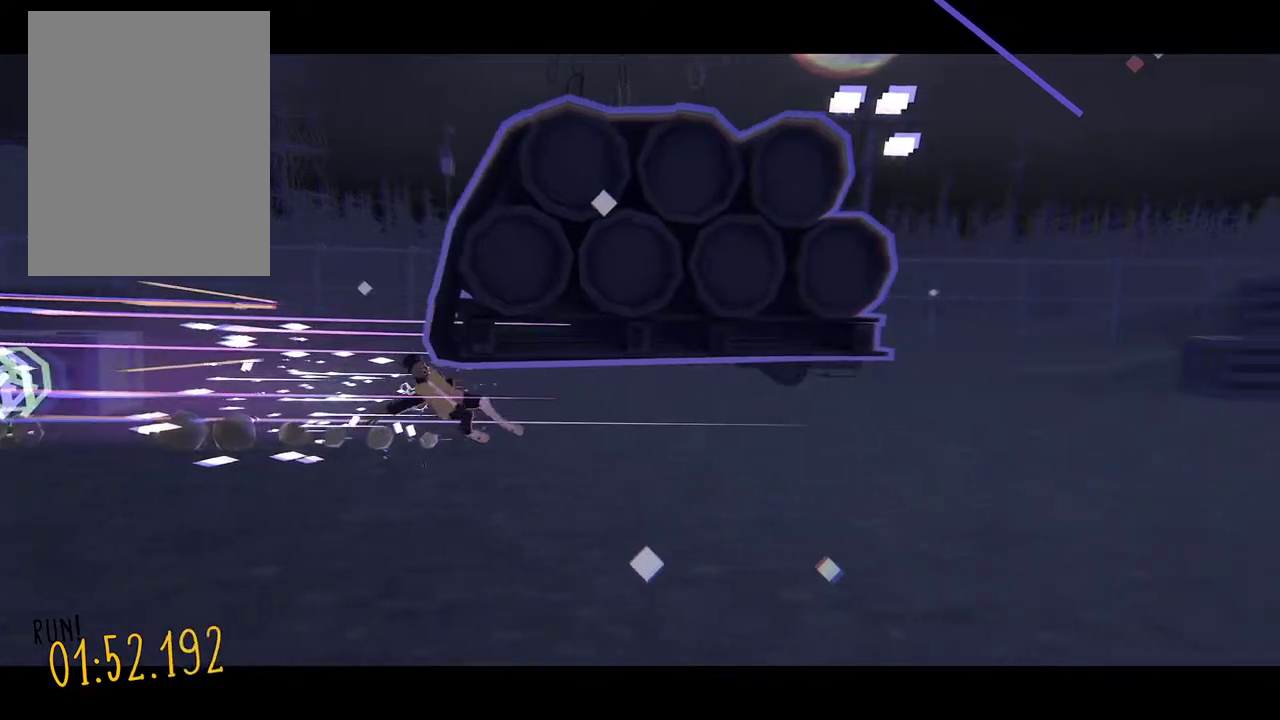
{"buttons": ["DPAD_DOWN"], "events": []}
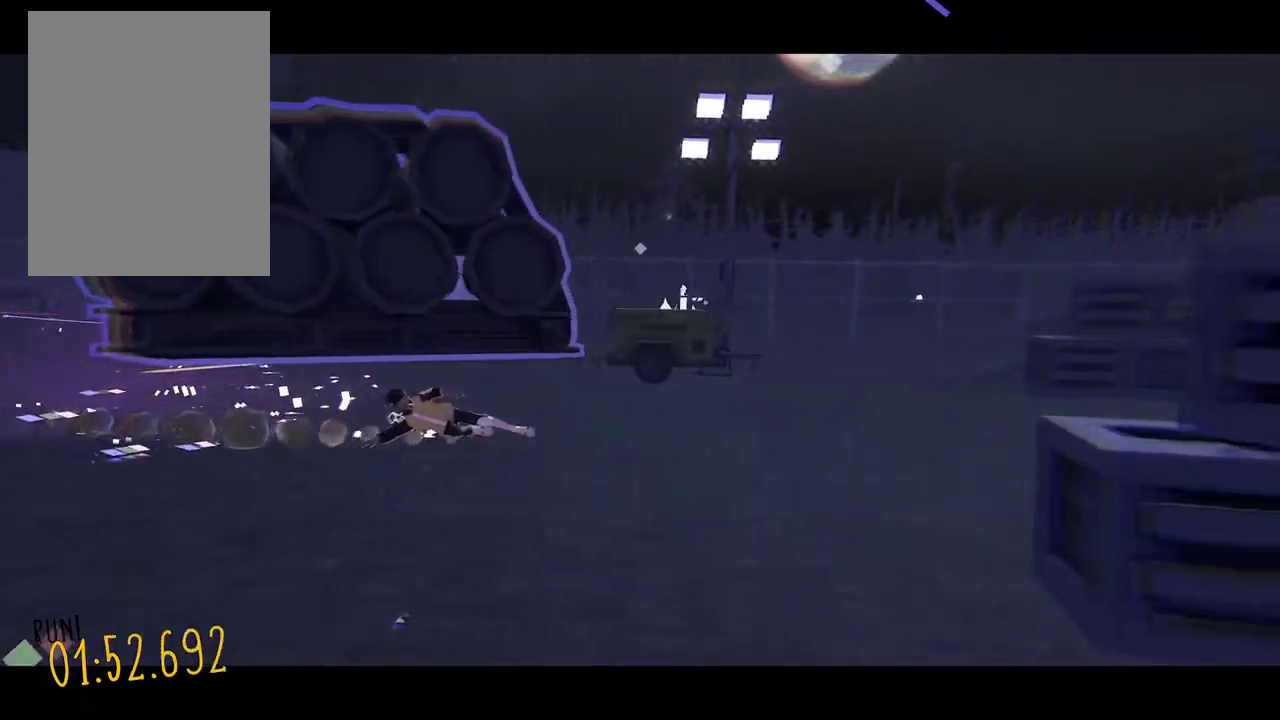
{"buttons": [], "events": [[322, "DPAD_DOWN", "up"]]}